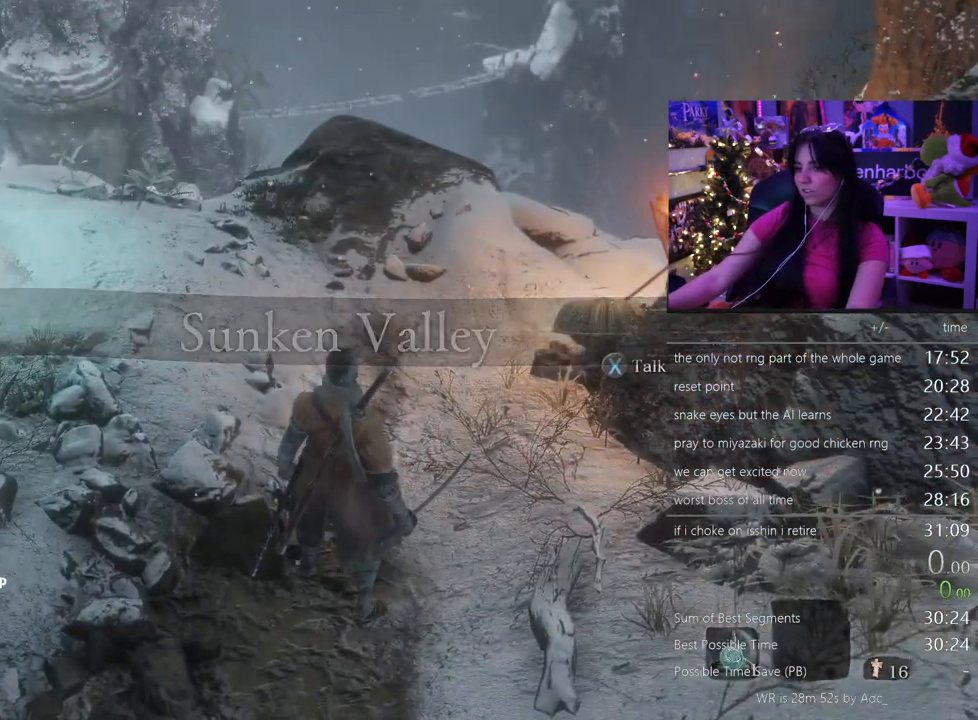
Gameplay with keyboard and mouse; each line is a JSON object with the keys and mouse buttons held at the frame after it. "events" lists presses ("down") and releases ("up") of "1", "2", "3", "4", "5", "a", "alt", "c", "caps_lock", "ctrl", "d", "e", "f", "g", "q", "r", "s", "shift", "space", "t", "tab", "v", "w", "x", "z" and "mouse_wheel" between this image and that frame as [ms after this image, input, new state], when the widget could be followed in between. "mouse_wheel" = the "wheel" button of the "mouse" list. No other keys are recorded. "wheel" means that the mouse wheel is clicked or scrolled. Not read: mouse_move.
{"keys": [], "mouse": [], "events": []}
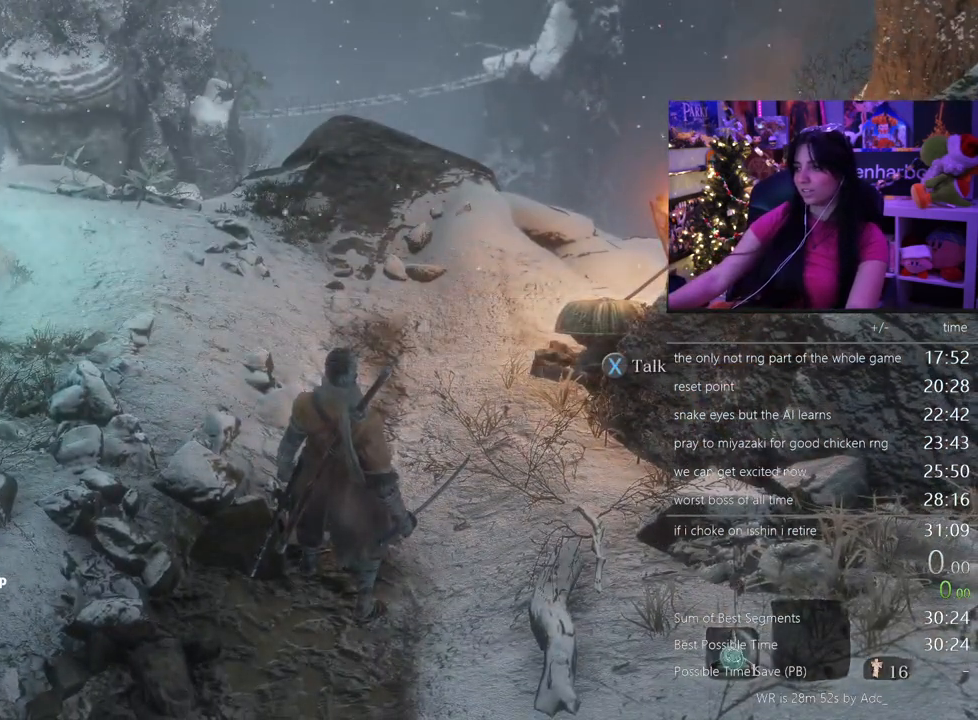
{"keys": [], "mouse": [], "events": [[17, "r", "down"], [150, "r", "up"]]}
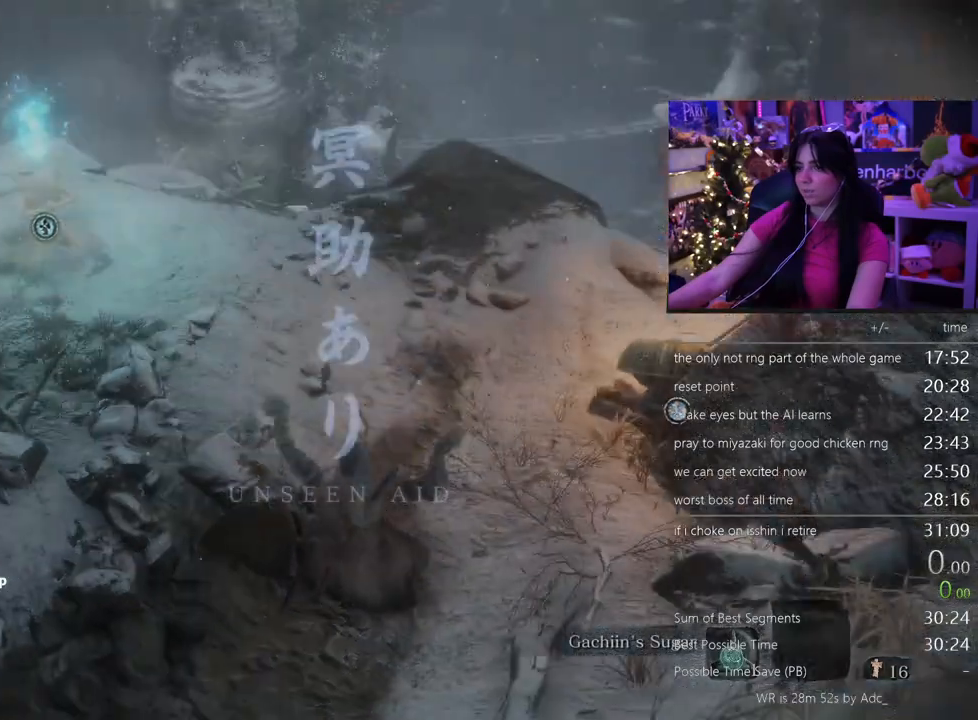
{"keys": [], "mouse": [], "events": []}
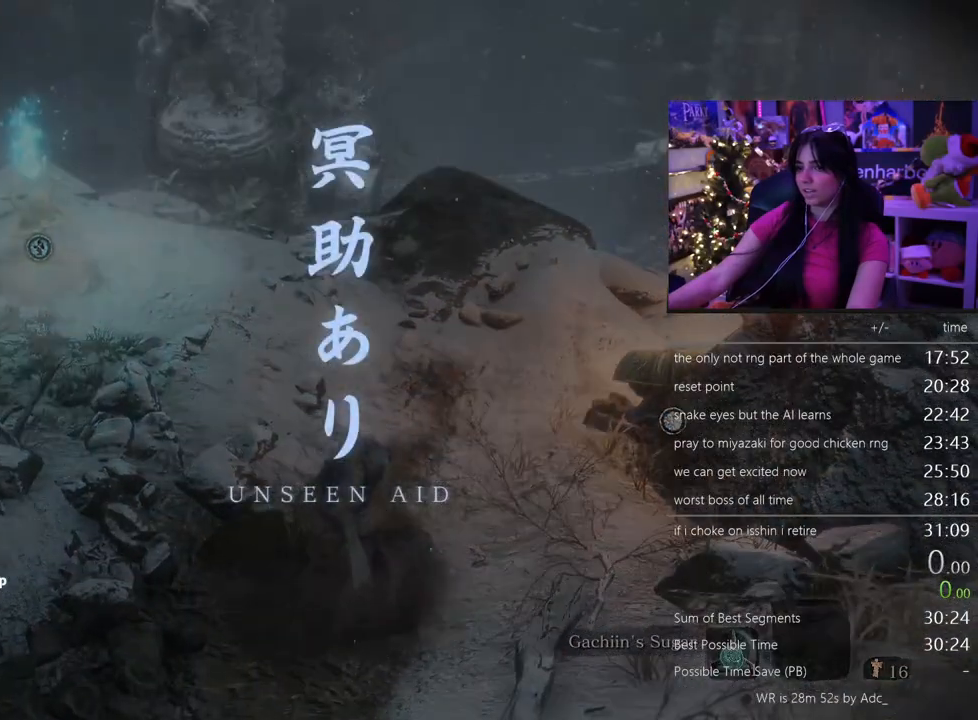
{"keys": [], "mouse": [], "events": []}
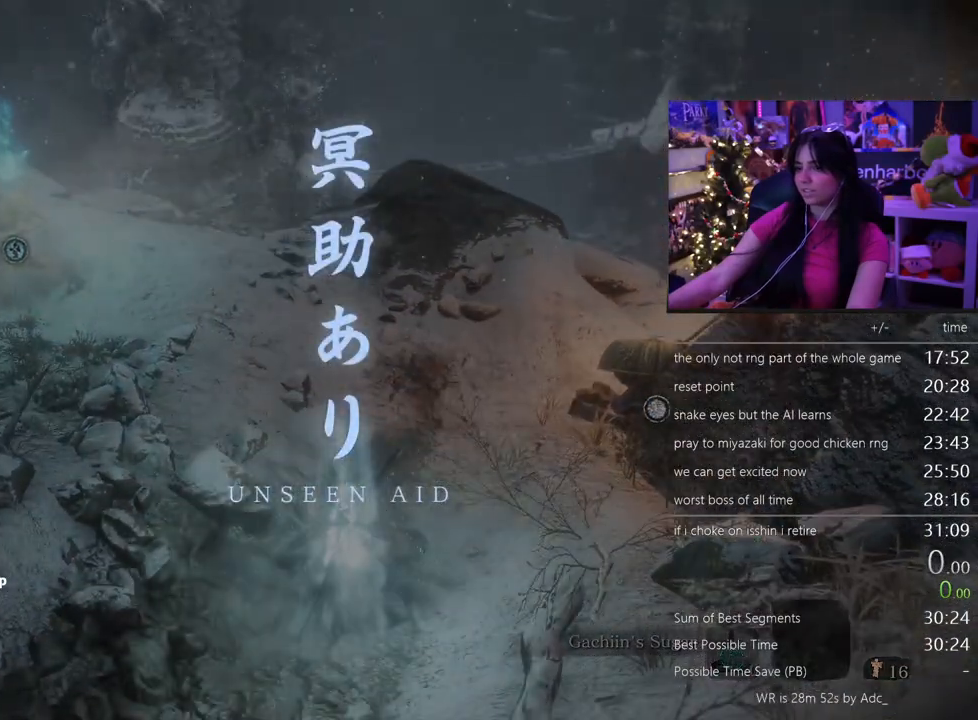
{"keys": [], "mouse": [], "events": []}
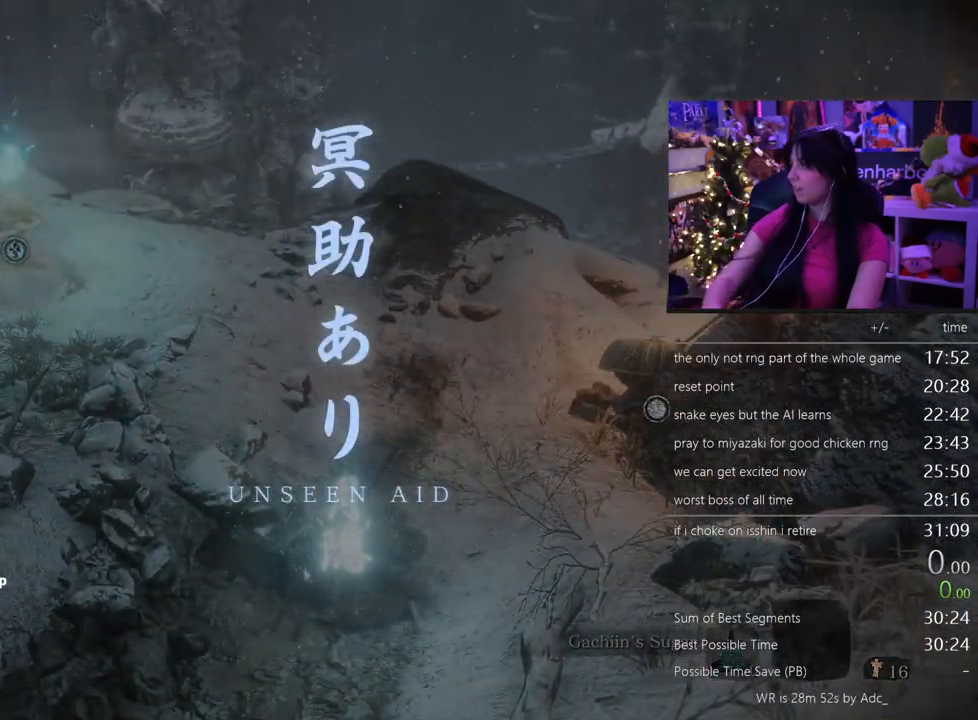
{"keys": ["shift", "w"], "mouse": [], "events": [[33, "space", "down"], [117, "space", "up"], [500, "shift", "down"], [500, "w", "down"]]}
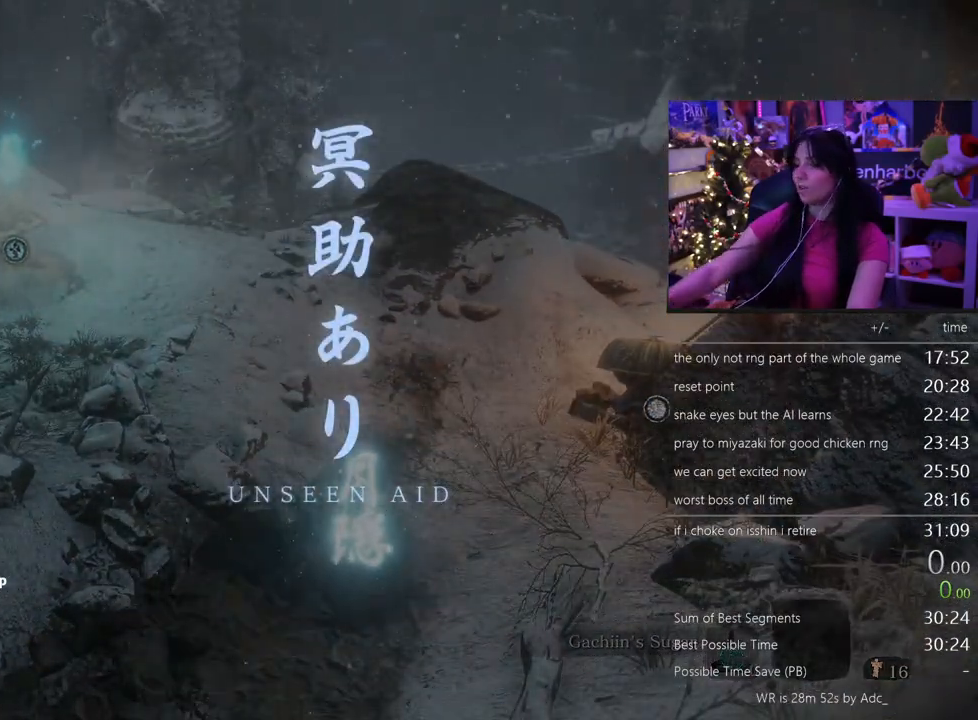
{"keys": ["shift", "w"], "mouse": [], "events": []}
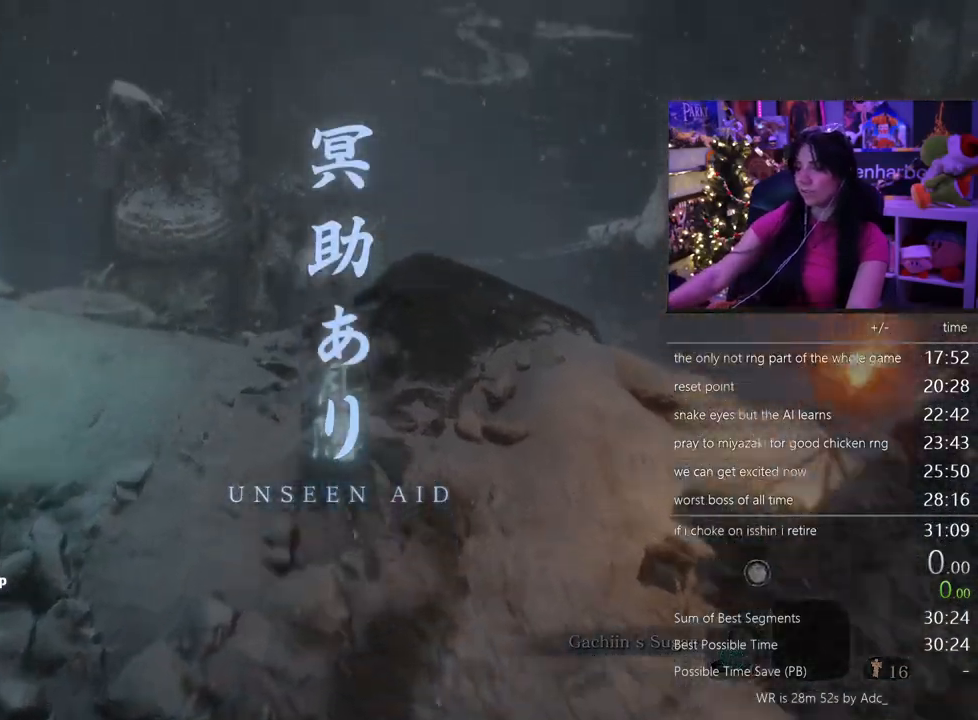
{"keys": ["shift", "w"], "mouse": [], "events": [[300, "space", "down"], [383, "space", "up"]]}
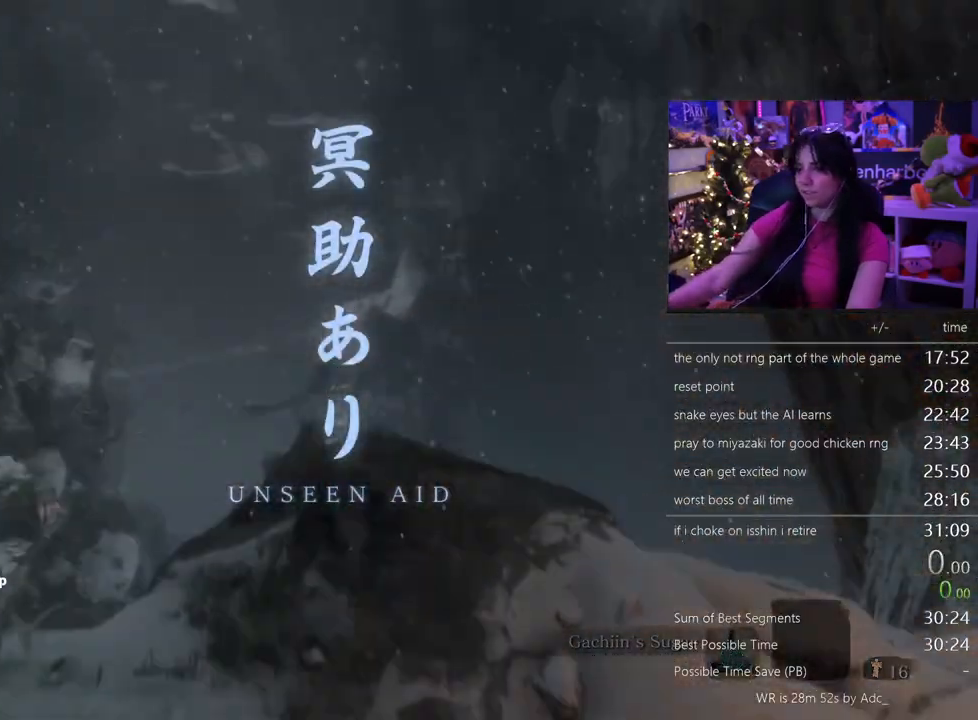
{"keys": ["w"], "mouse": [], "events": [[400, "shift", "up"]]}
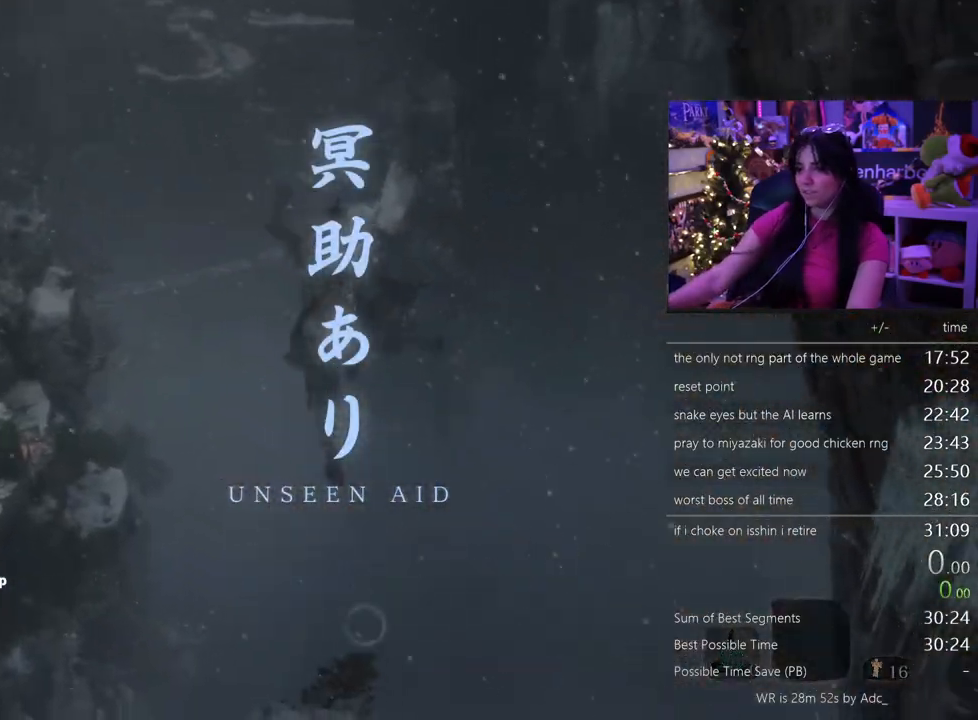
{"keys": ["w"], "mouse": [], "events": []}
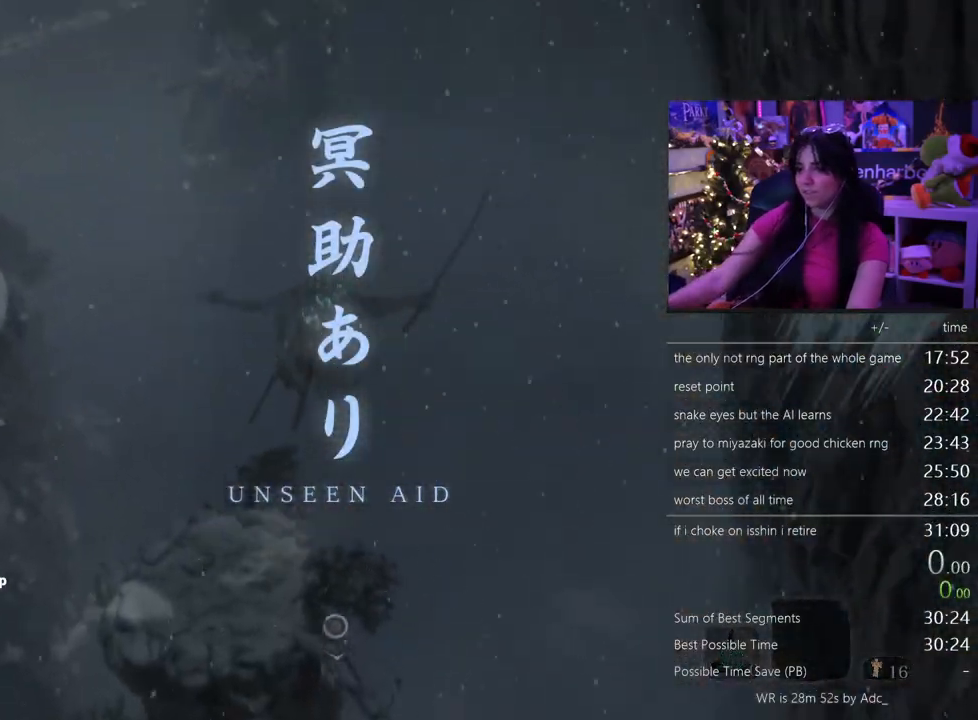
{"keys": ["w"], "mouse": [], "events": []}
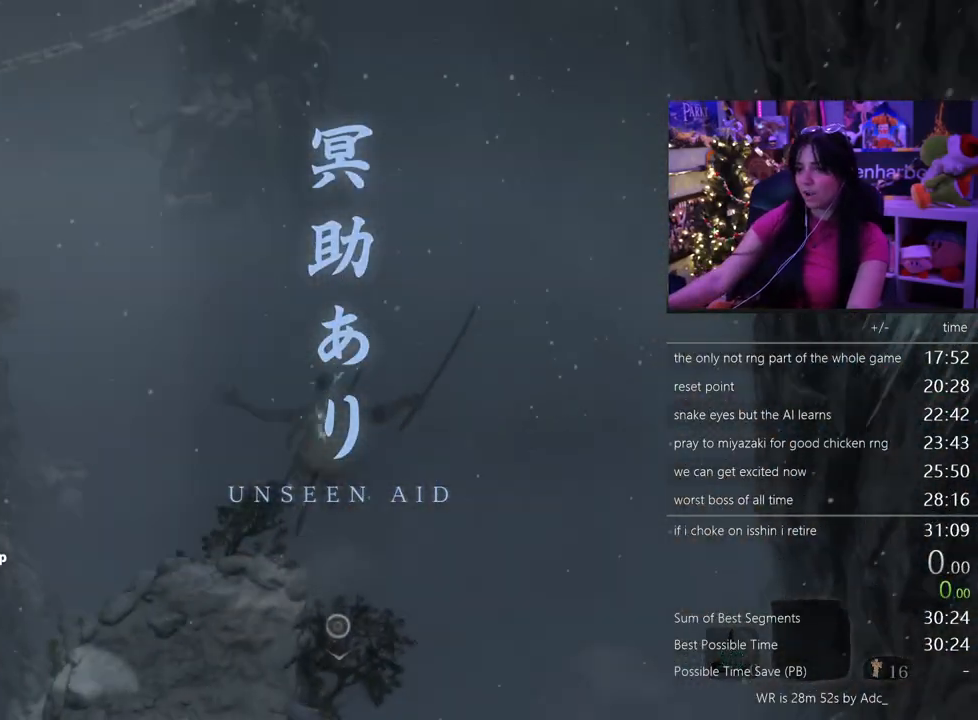
{"keys": ["w"], "mouse": [], "events": [[450, "f", "down"], [500, "f", "up"]]}
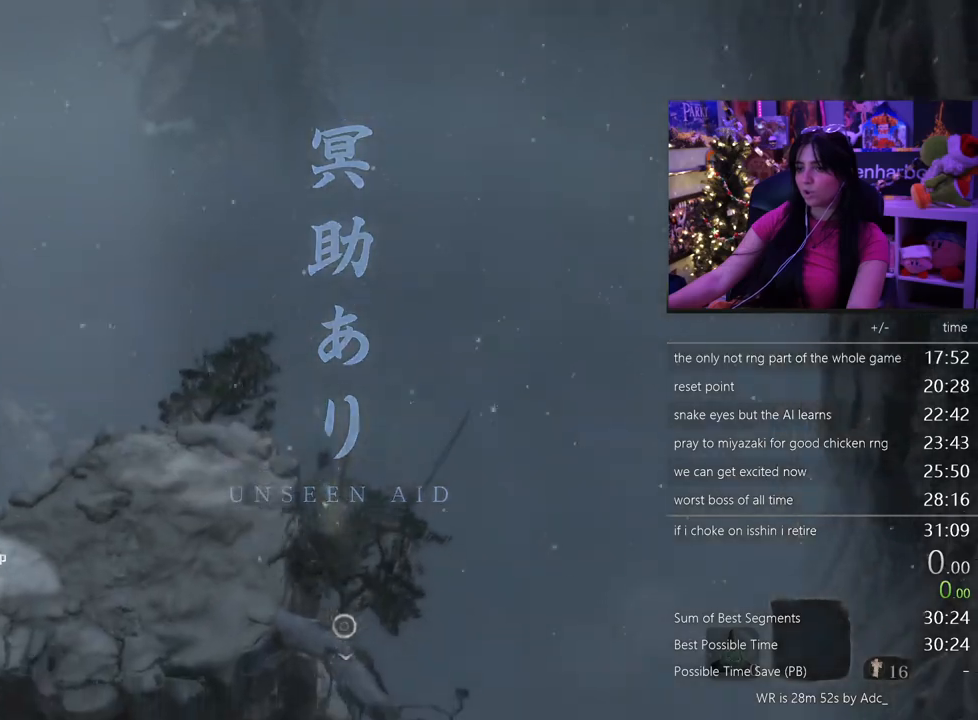
{"keys": [], "mouse": [], "events": [[83, "f", "down"], [133, "f", "up"], [183, "f", "down"], [283, "f", "up"], [367, "w", "up"]]}
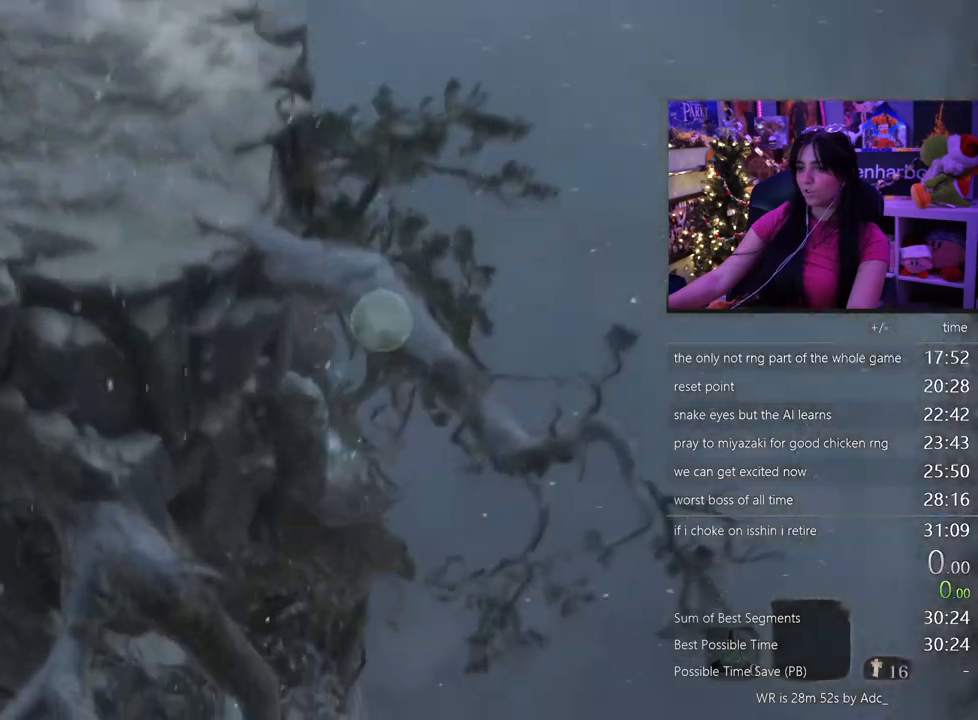
{"keys": ["shift", "w"], "mouse": [], "events": [[150, "shift", "down"], [150, "w", "down"]]}
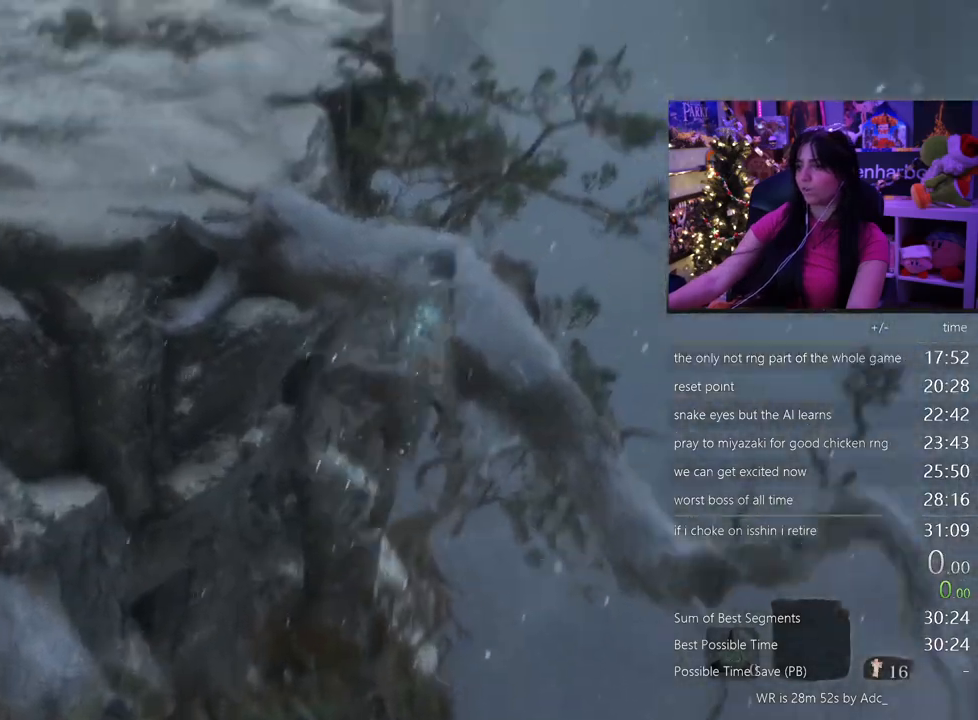
{"keys": ["shift", "w"], "mouse": [], "events": []}